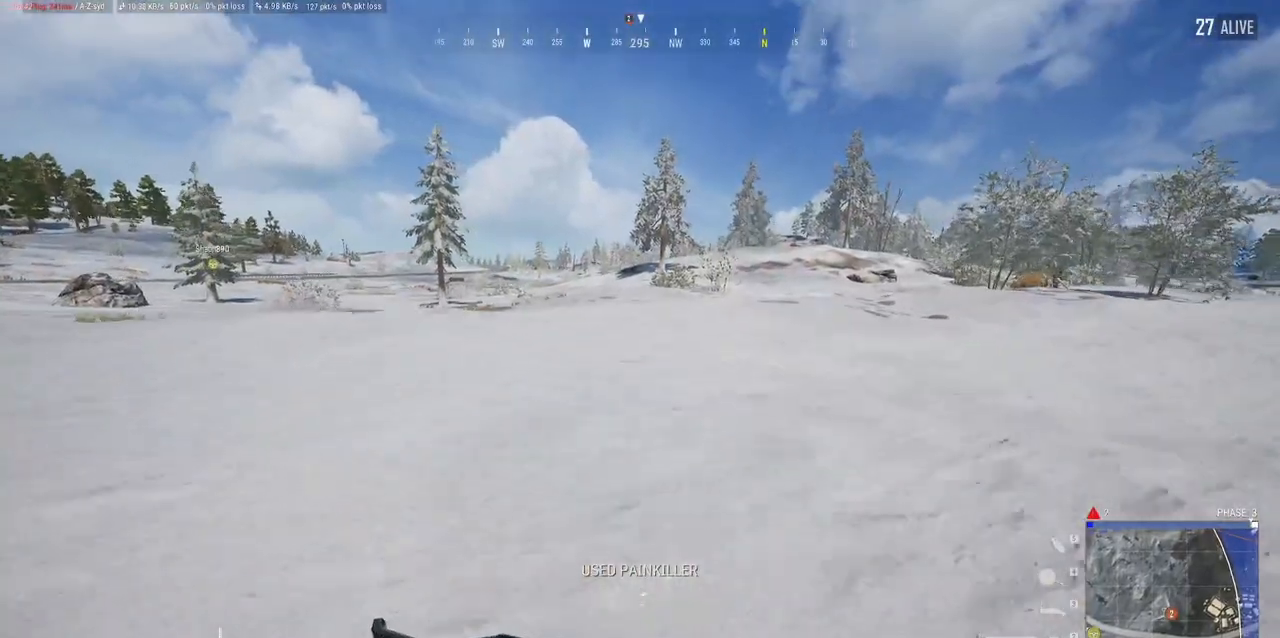
Gameplay with keyboard and mouse; each line is a JSON object with the keys and mouse buttons held at the frame after it. "events" lists presses ("down") and releases ("up") of "a", "alt", "c", "ctrl", "d", "e", "f", "q", "r", "s", "shift", "space", "tab", "w", "x", "z", "mouse_left", "mouse_wheel" and "mouse_right" between this image and that frame as [ms after this image, input, new state], when the widget could be followed in between. "mouse_left", "mouse_wheel", "mouse_right" = the "left", "wheel", "right" buttons of the "mouse" list. No other keys are recorded. "wheel" means that the mouse wheel is clicked or scrolled. Mouse movement is not recorded.
{"keys": ["d", "w"], "mouse": [], "events": []}
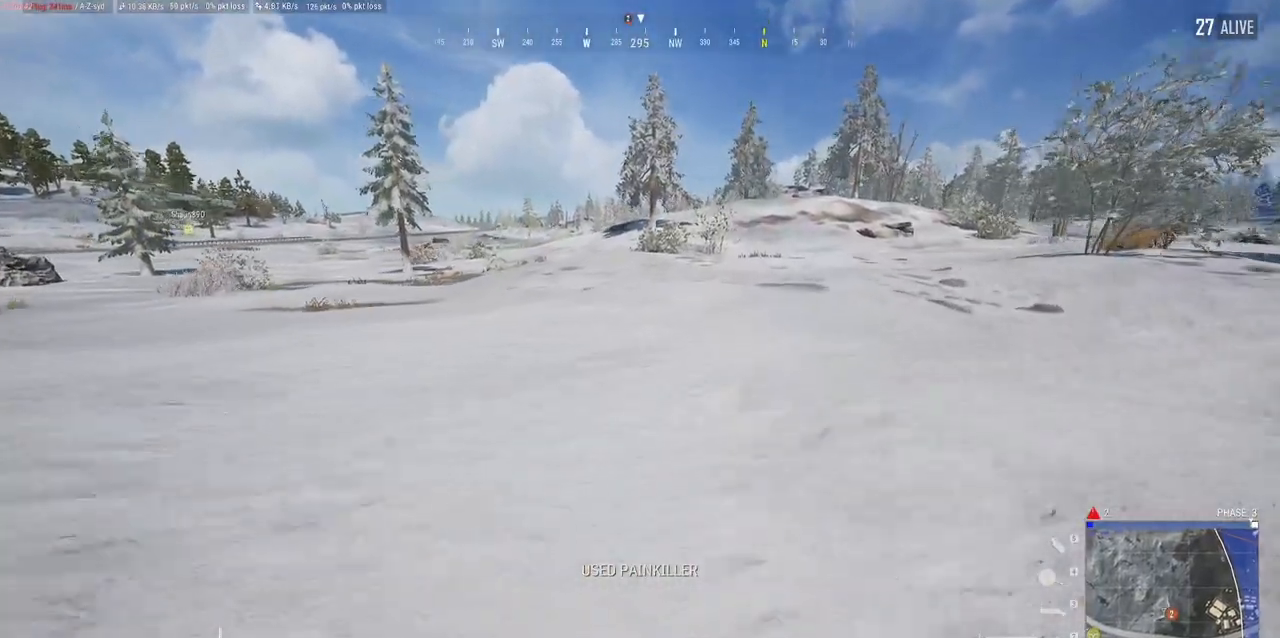
{"keys": ["d", "w"], "mouse": [], "events": [[117, "tab", "down"], [233, "tab", "up"]]}
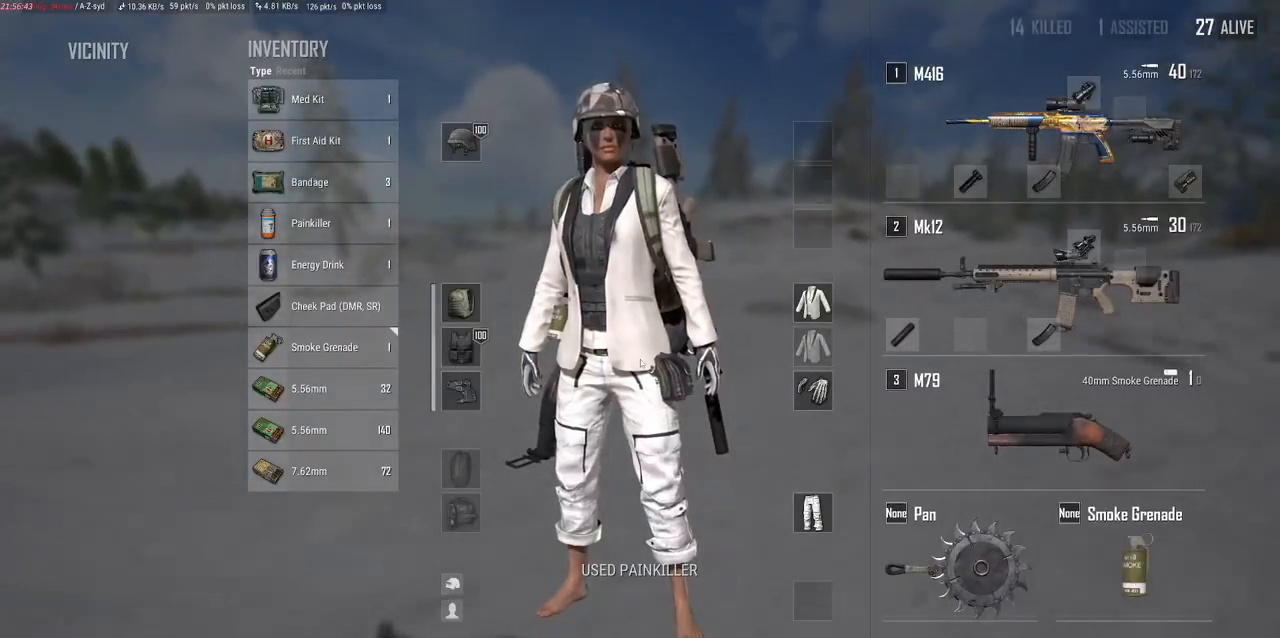
{"keys": ["d", "w"], "mouse": [], "events": []}
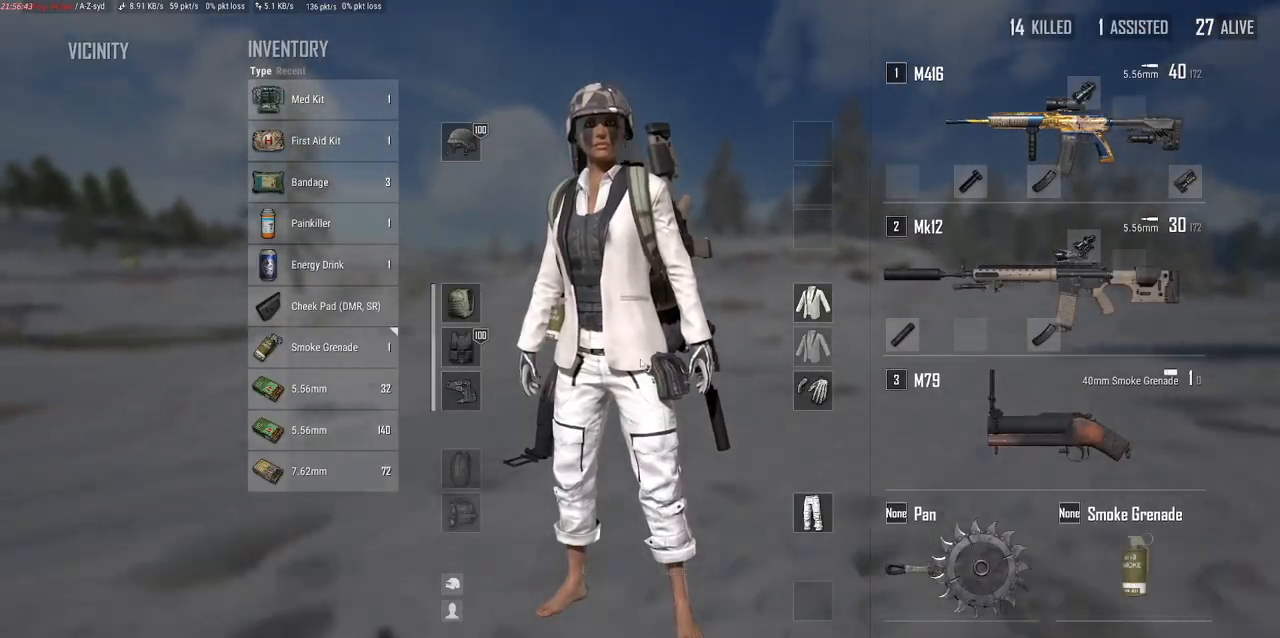
{"keys": ["d", "w"], "mouse": [], "events": [[200, "tab", "down"], [333, "tab", "up"]]}
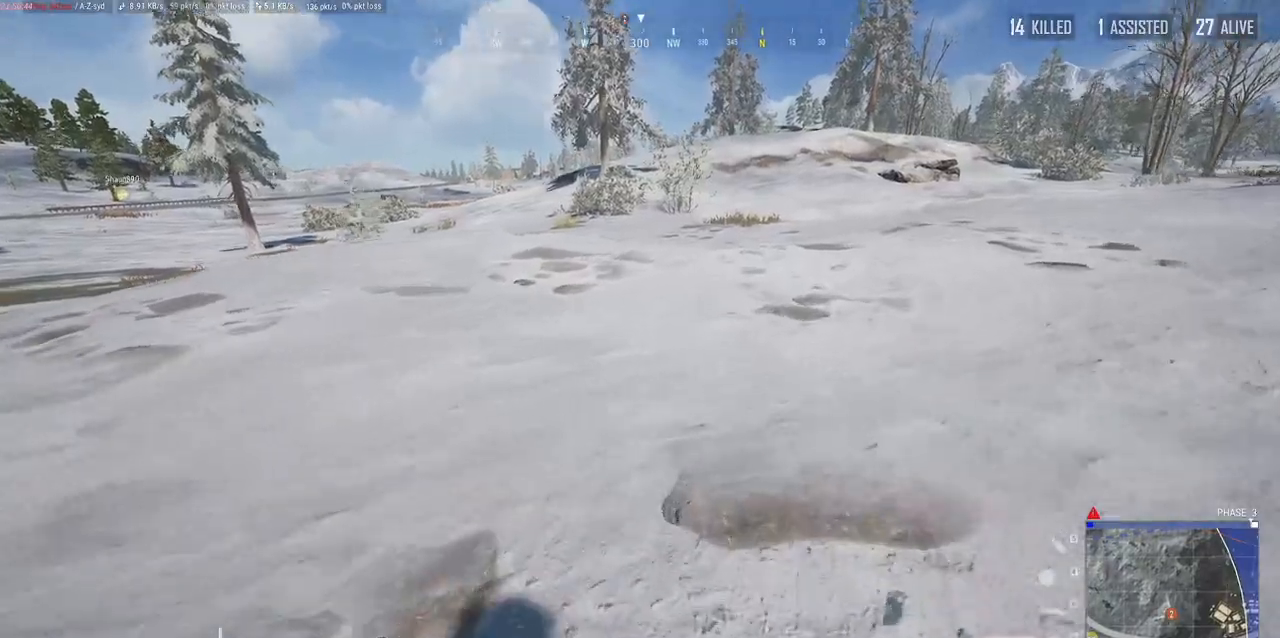
{"keys": ["w"], "mouse": [], "events": [[317, "d", "up"]]}
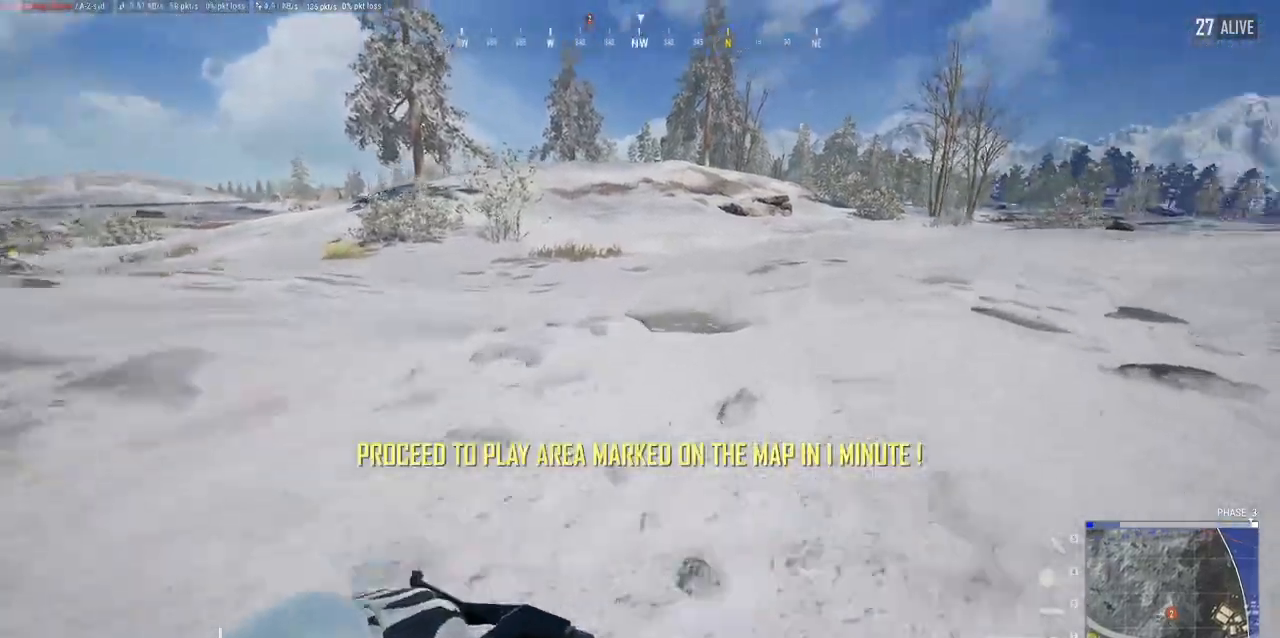
{"keys": ["w"], "mouse": [], "events": [[350, "tab", "down"], [450, "tab", "up"]]}
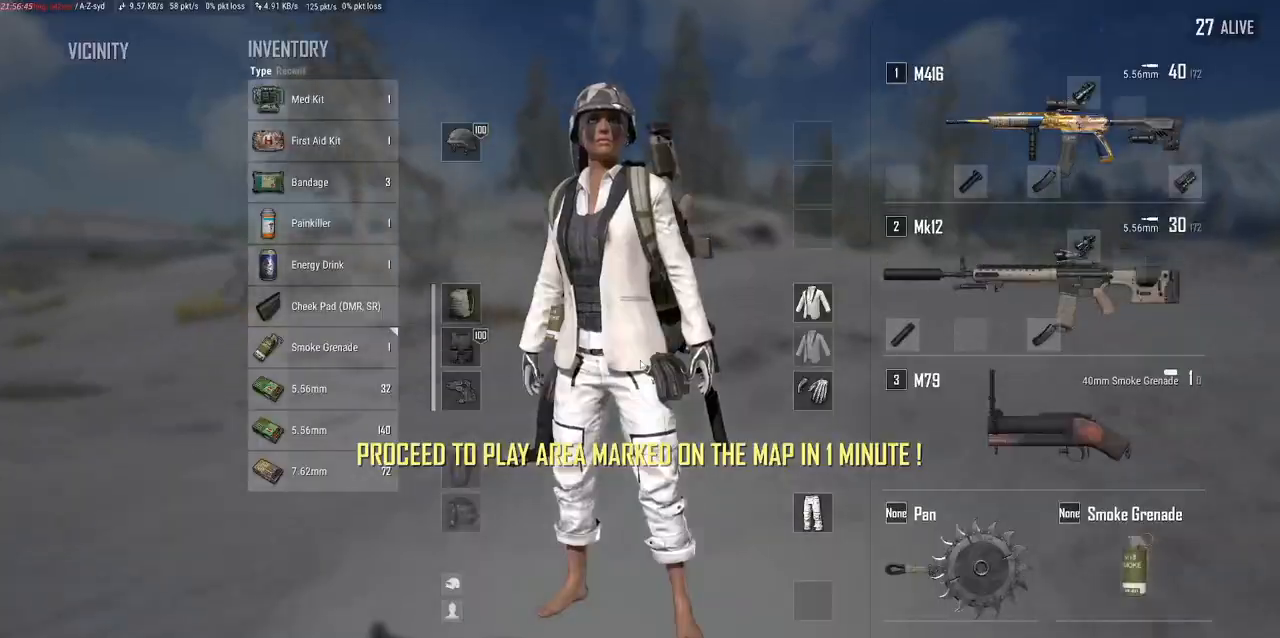
{"keys": ["a", "w"], "mouse": [], "events": [[417, "a", "down"]]}
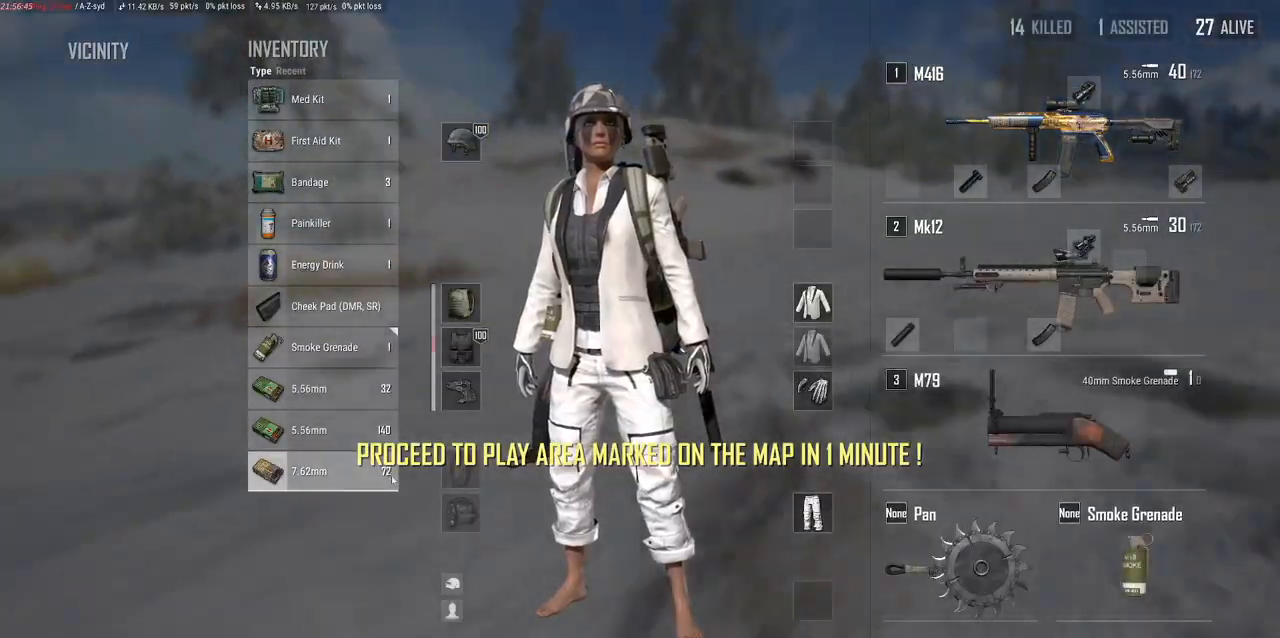
{"keys": ["w"], "mouse": [], "events": [[33, "a", "up"], [433, "tab", "down"], [483, "tab", "up"]]}
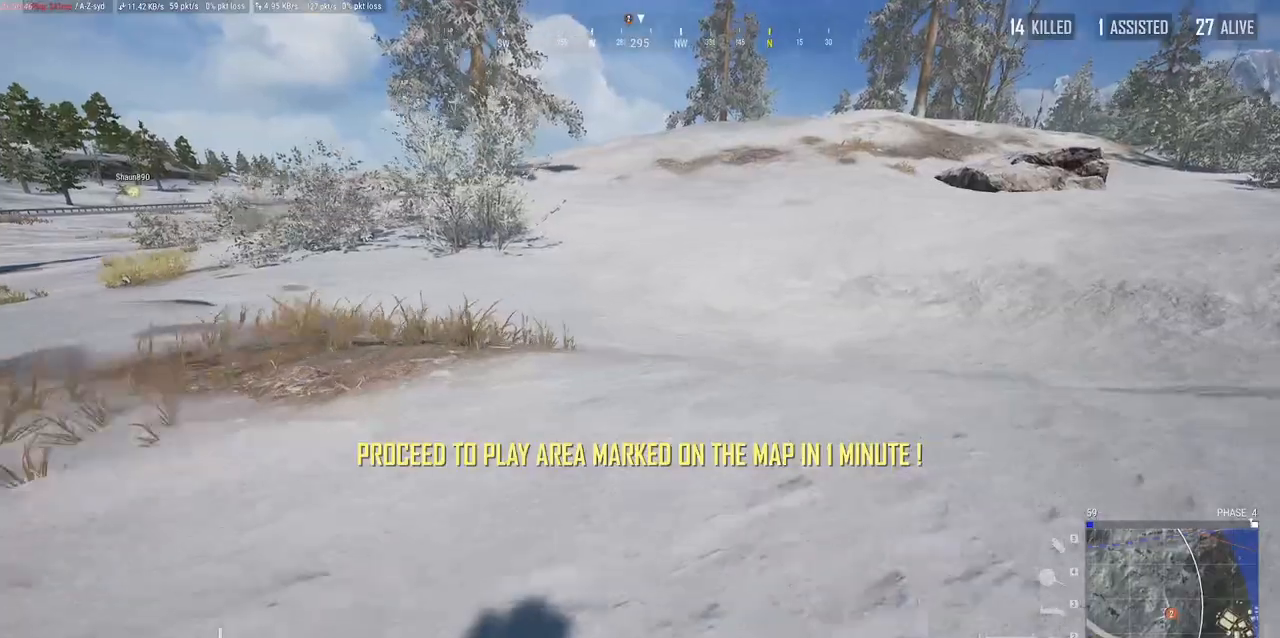
{"keys": ["w"], "mouse": [], "events": [[350, "d", "down"], [450, "d", "up"]]}
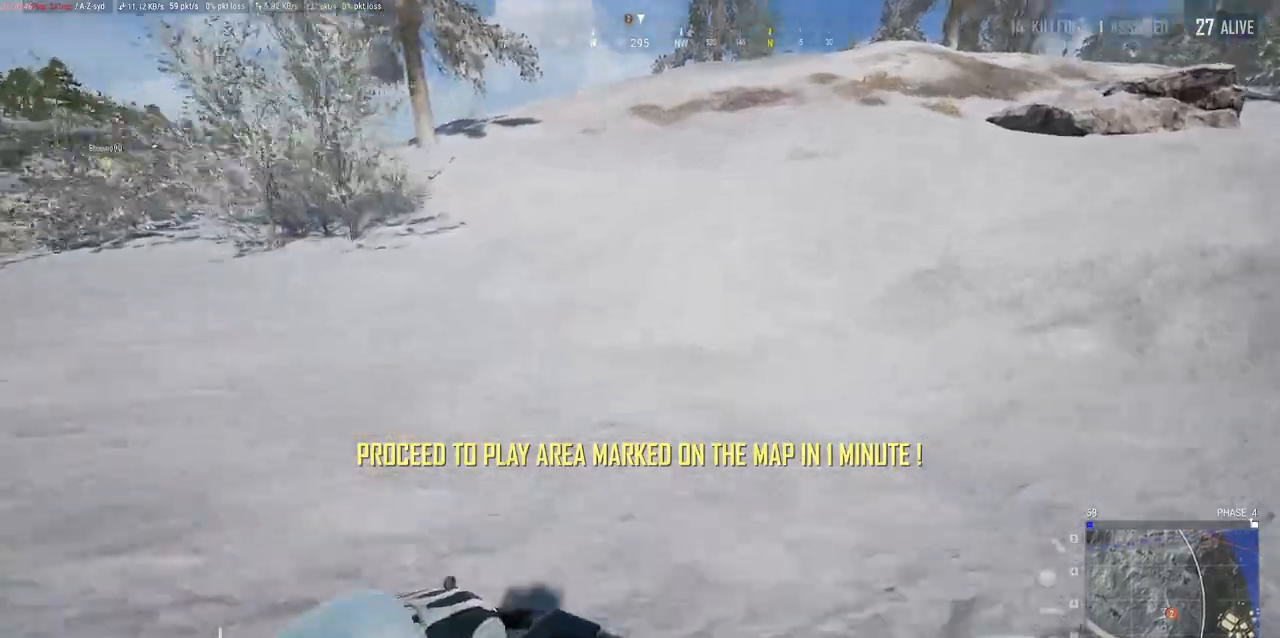
{"keys": ["w"], "mouse": [], "events": []}
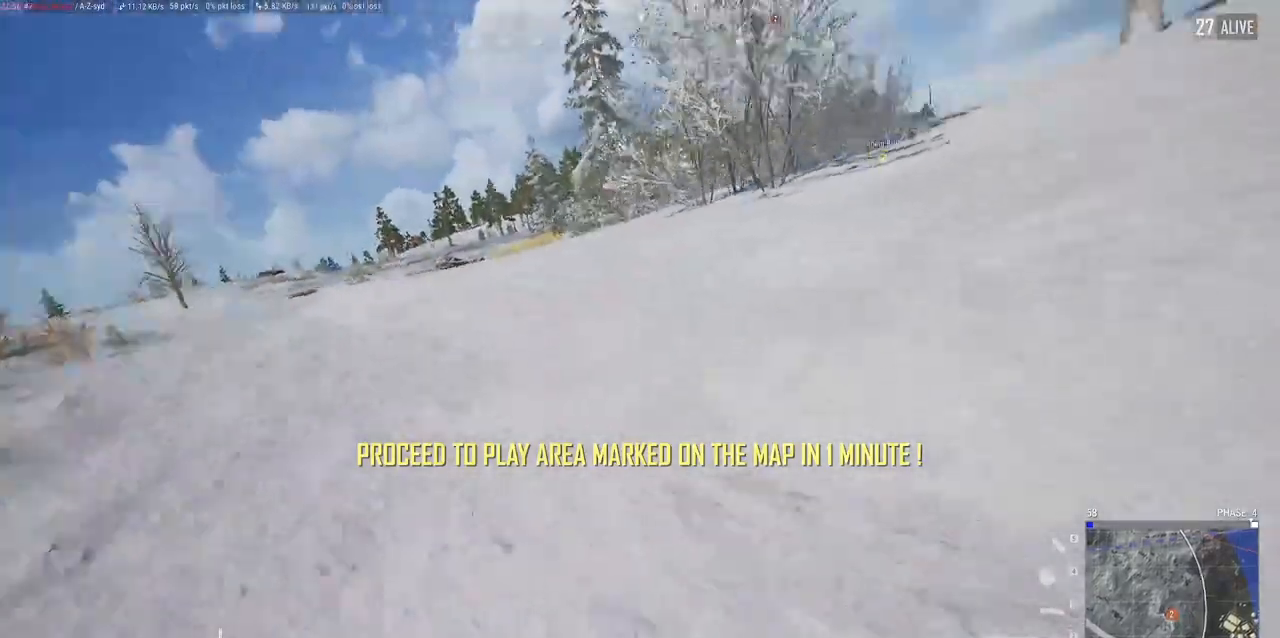
{"keys": ["w"], "mouse": [], "events": []}
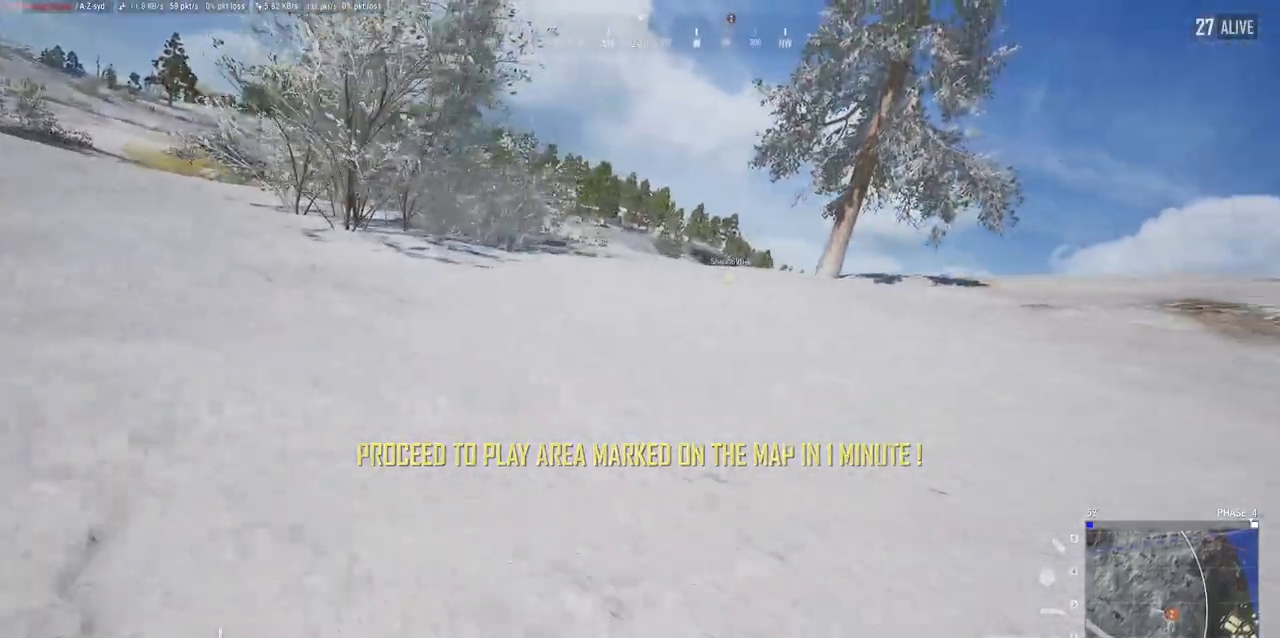
{"keys": ["w"], "mouse": [], "events": []}
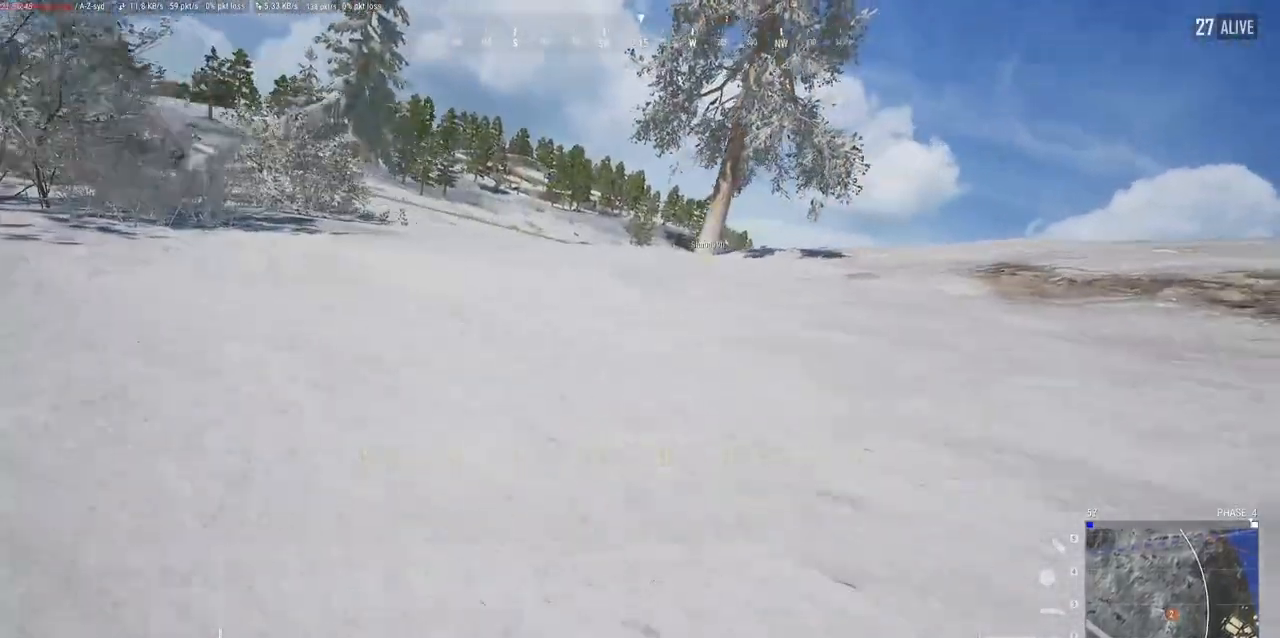
{"keys": ["w"], "mouse": [], "events": []}
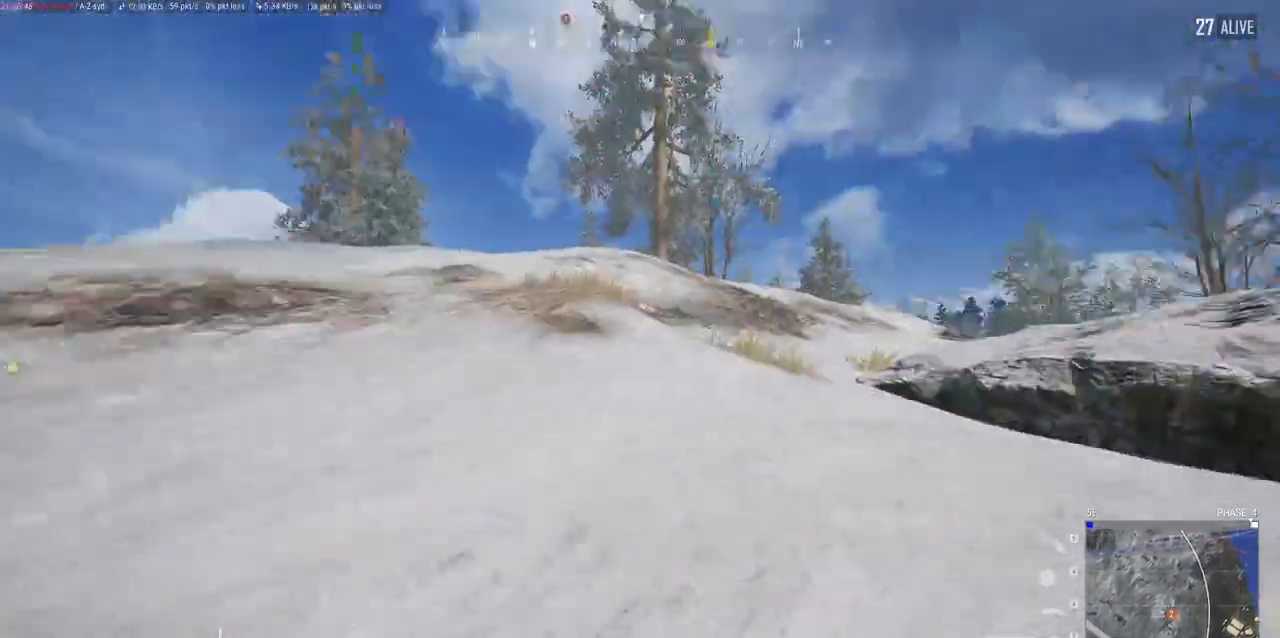
{"keys": ["w"], "mouse": [], "events": []}
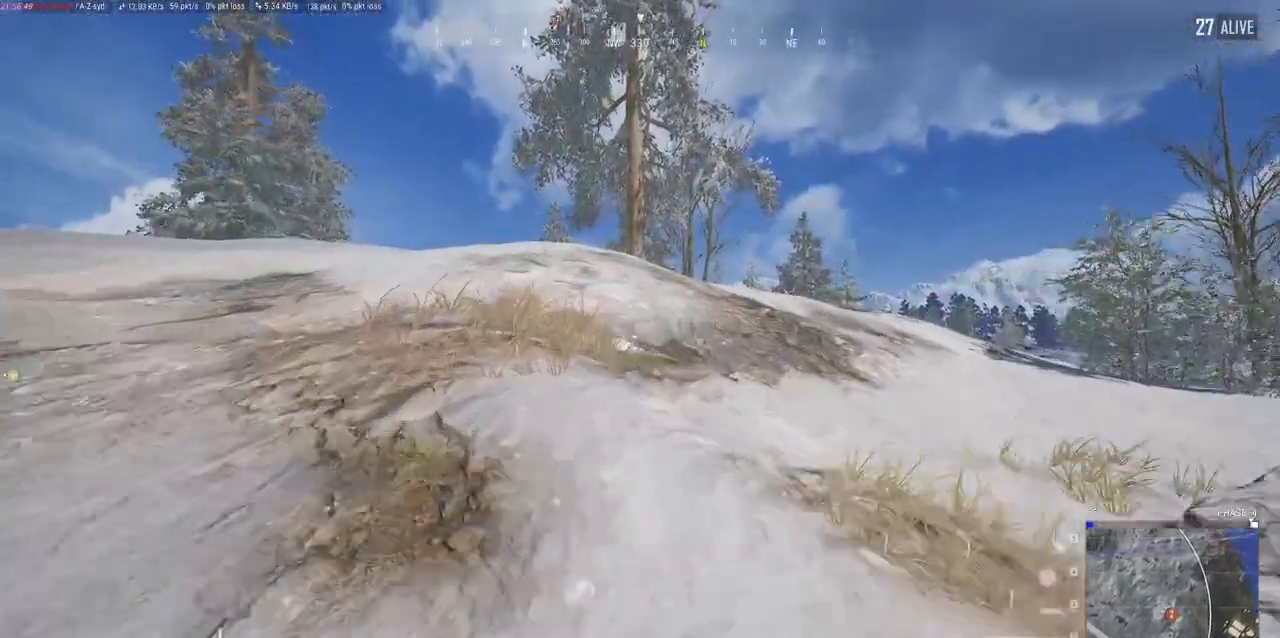
{"keys": ["w"], "mouse": [], "events": [[50, "a", "down"], [217, "a", "up"]]}
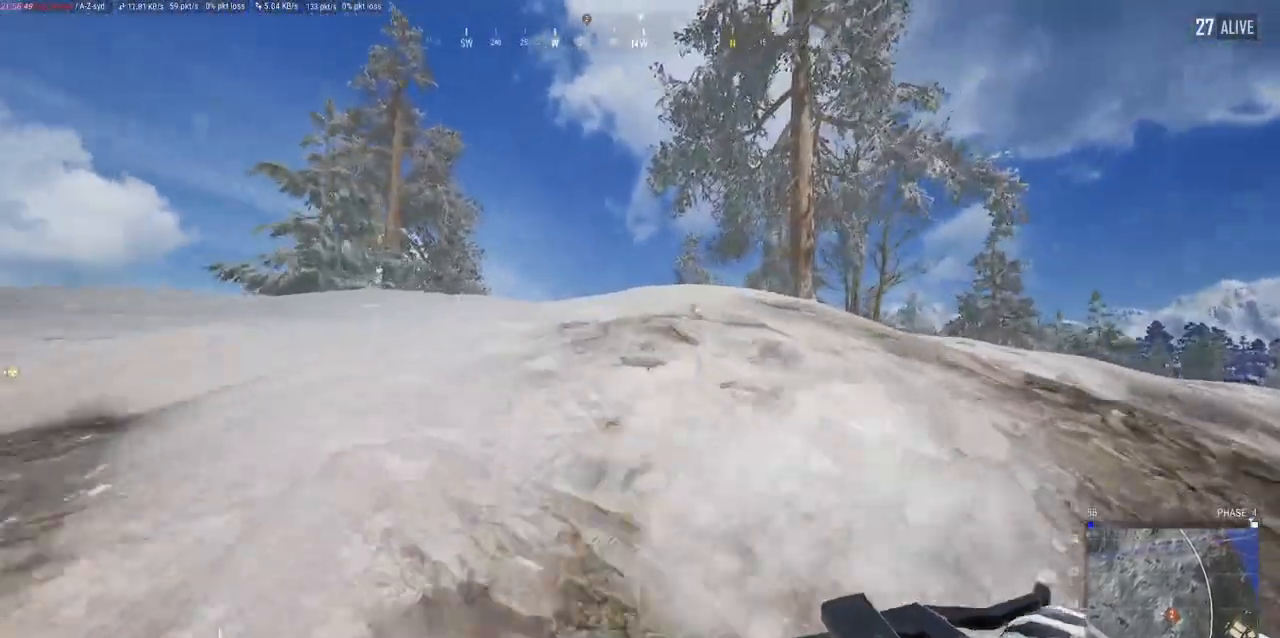
{"keys": ["w"], "mouse": [], "events": [[333, "d", "down"], [450, "d", "up"]]}
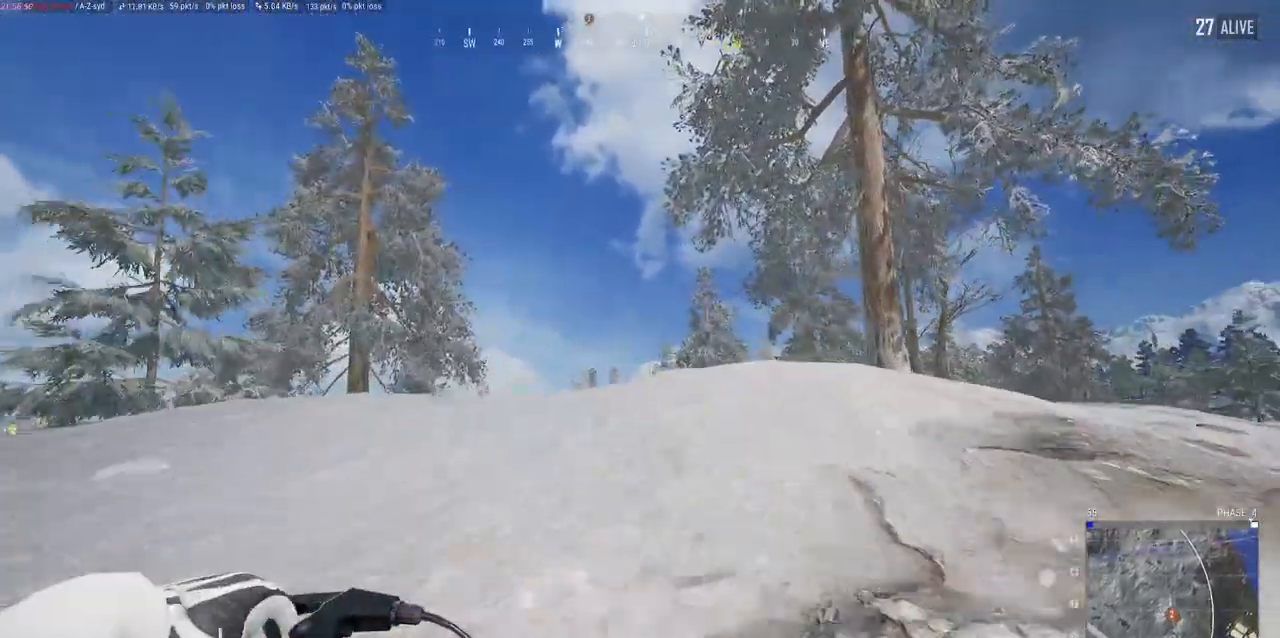
{"keys": ["w"], "mouse": [], "events": []}
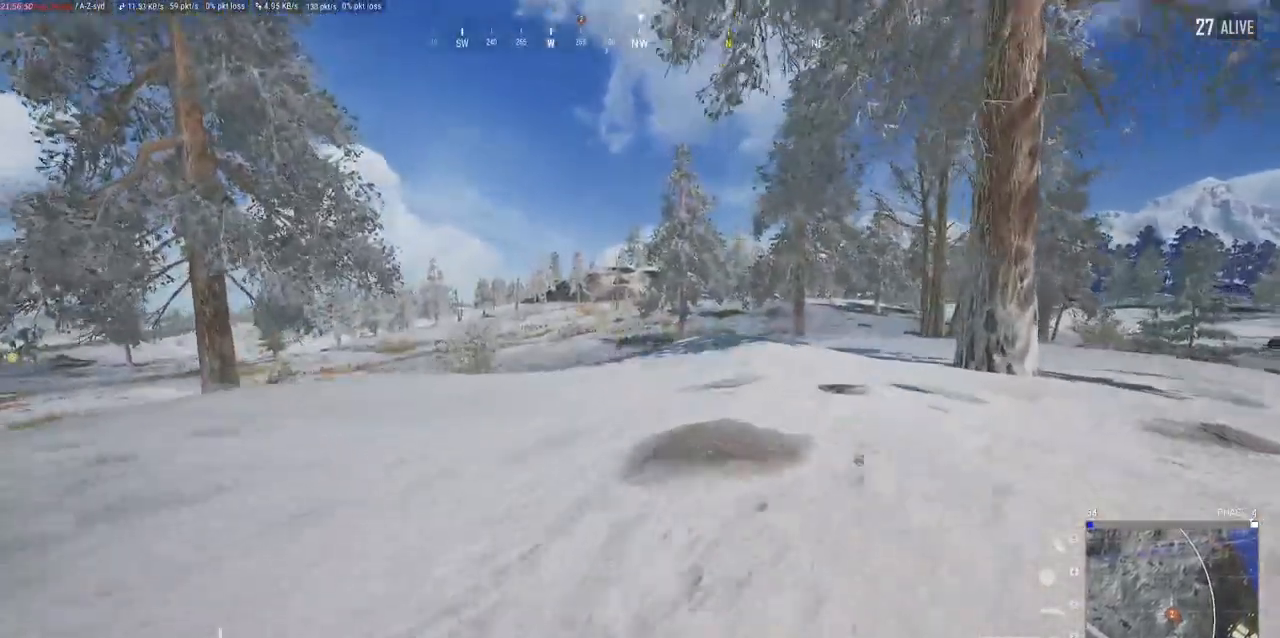
{"keys": ["w"], "mouse": [], "events": []}
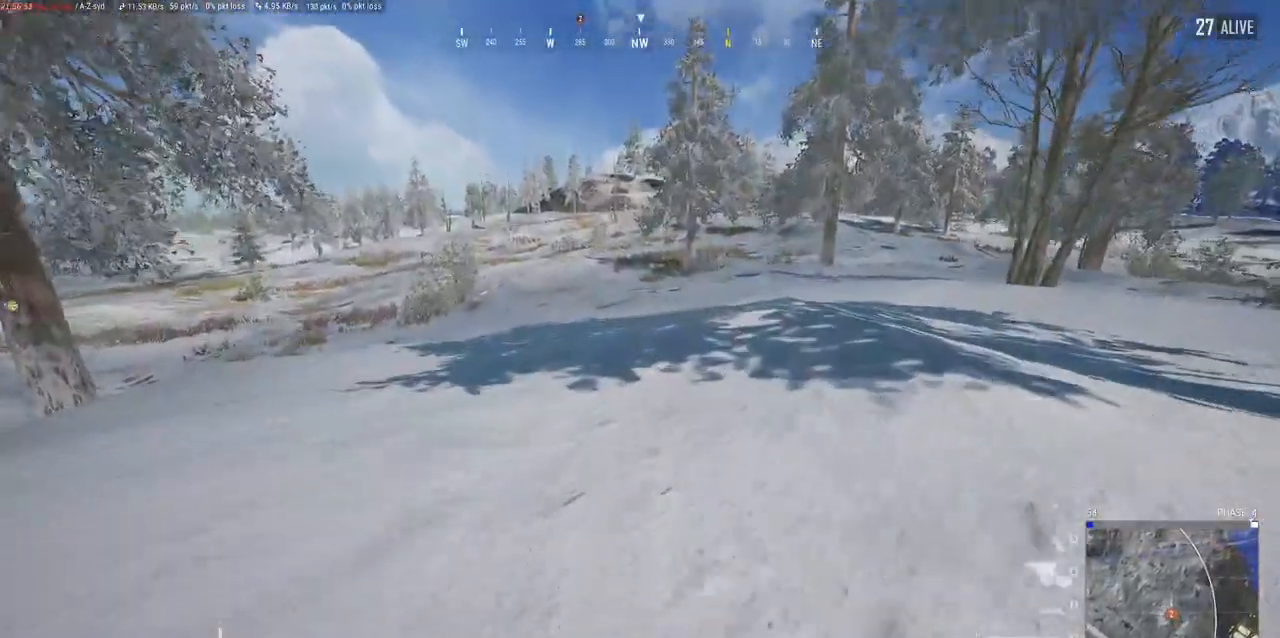
{"keys": ["w"], "mouse": [], "events": []}
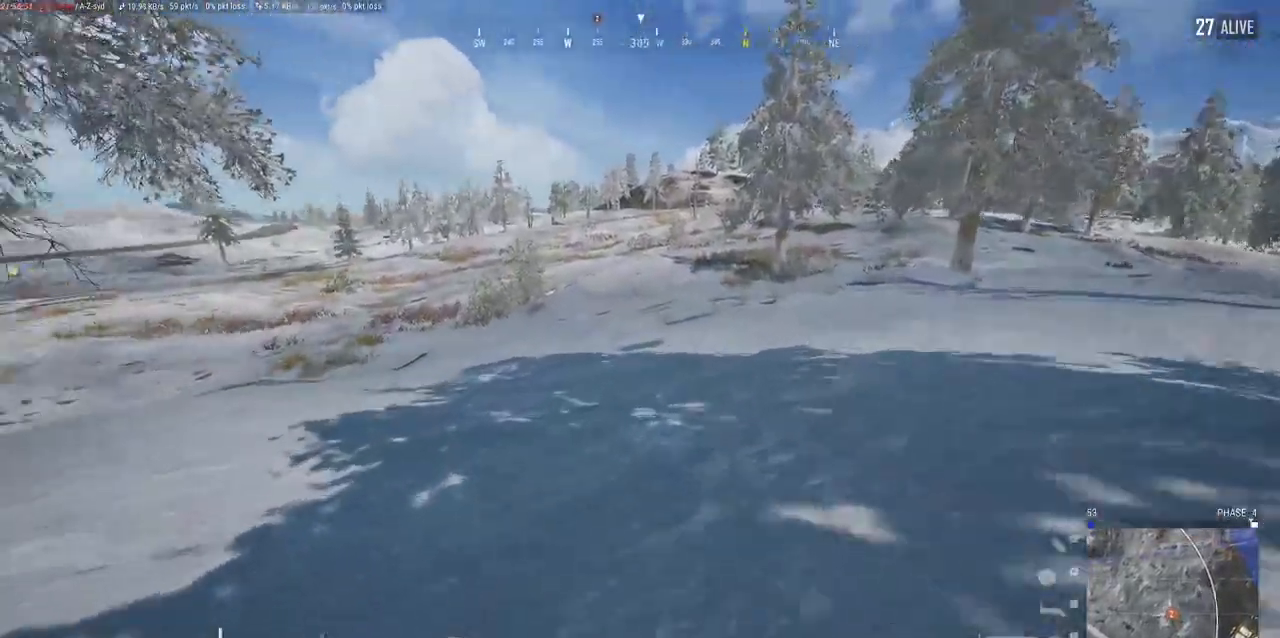
{"keys": [], "mouse": [], "events": [[133, "d", "down"], [200, "d", "up"], [350, "w", "up"]]}
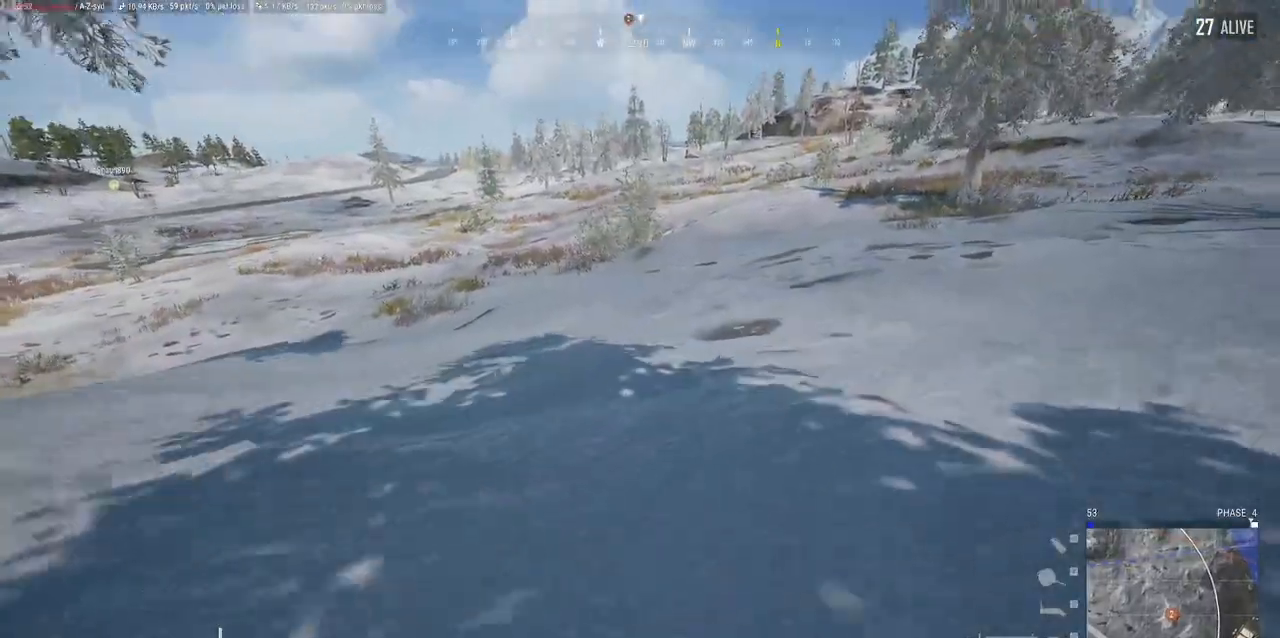
{"keys": [], "mouse": [], "events": [[50, "w", "down"], [83, "w", "up"], [183, "w", "down"], [267, "w", "up"], [367, "w", "down"], [433, "w", "up"]]}
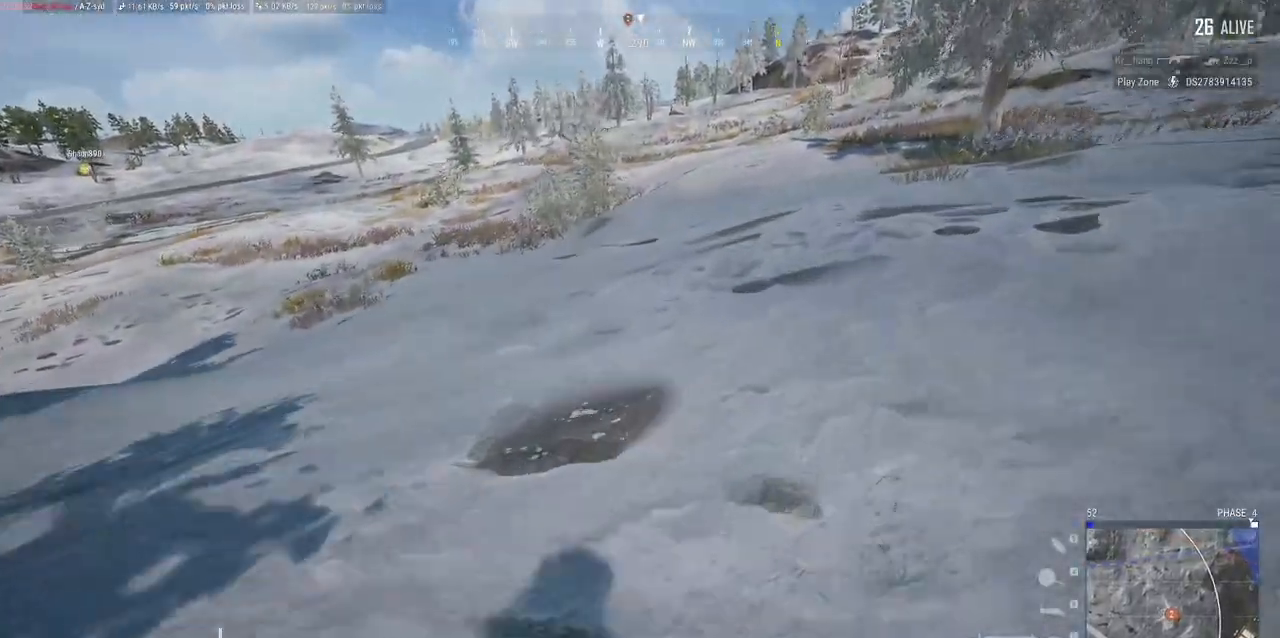
{"keys": [], "mouse": [], "events": [[50, "w", "down"], [133, "w", "up"], [217, "w", "down"], [300, "w", "up"], [400, "w", "down"], [483, "w", "up"]]}
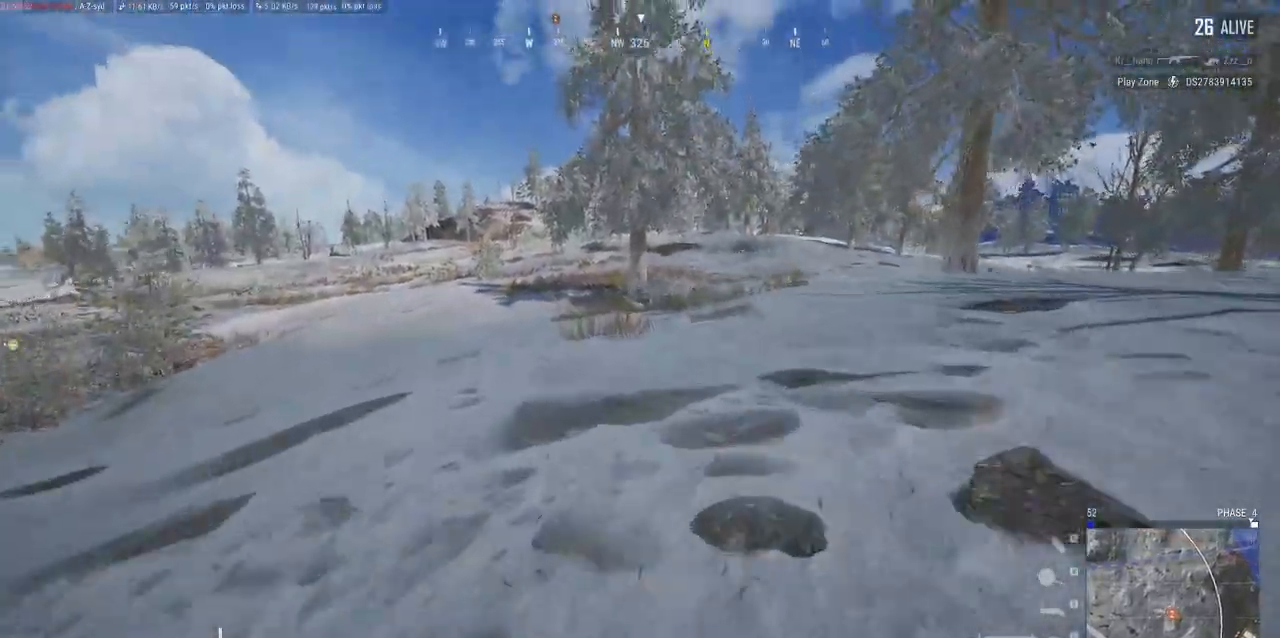
{"keys": ["w"], "mouse": [], "events": [[100, "w", "down"], [167, "w", "up"], [267, "w", "down"], [333, "w", "up"], [433, "w", "down"]]}
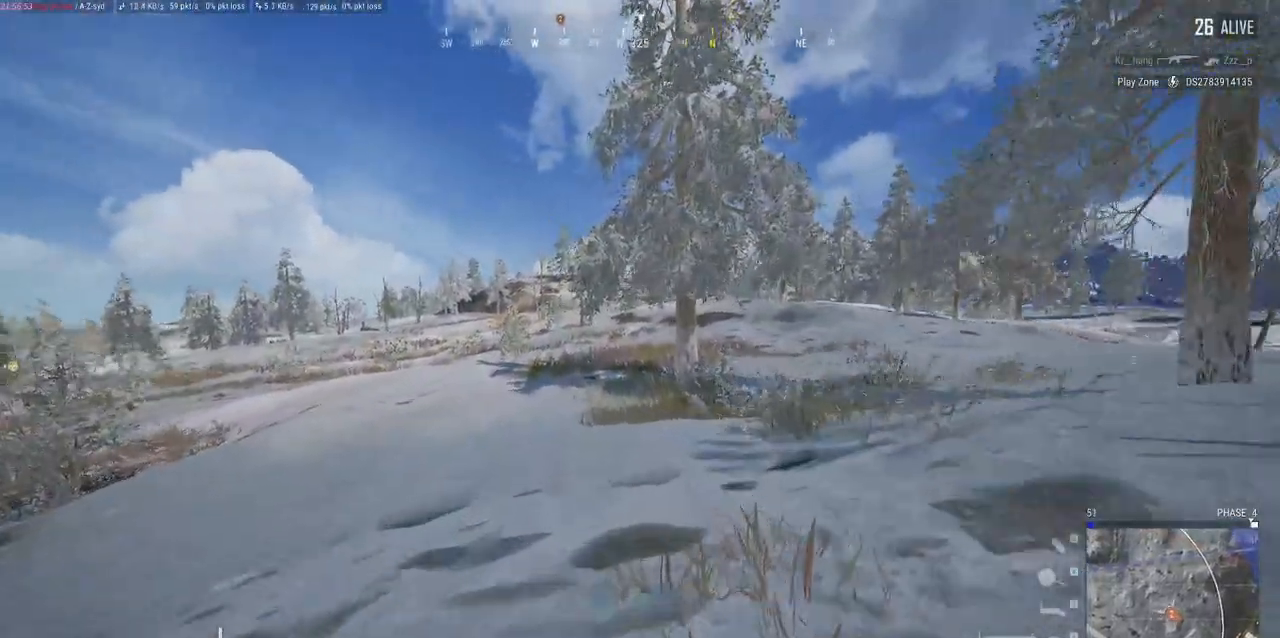
{"keys": ["w"], "mouse": [], "events": [[17, "w", "up"], [117, "w", "down"], [200, "w", "up"], [317, "w", "down"], [383, "w", "up"], [483, "w", "down"]]}
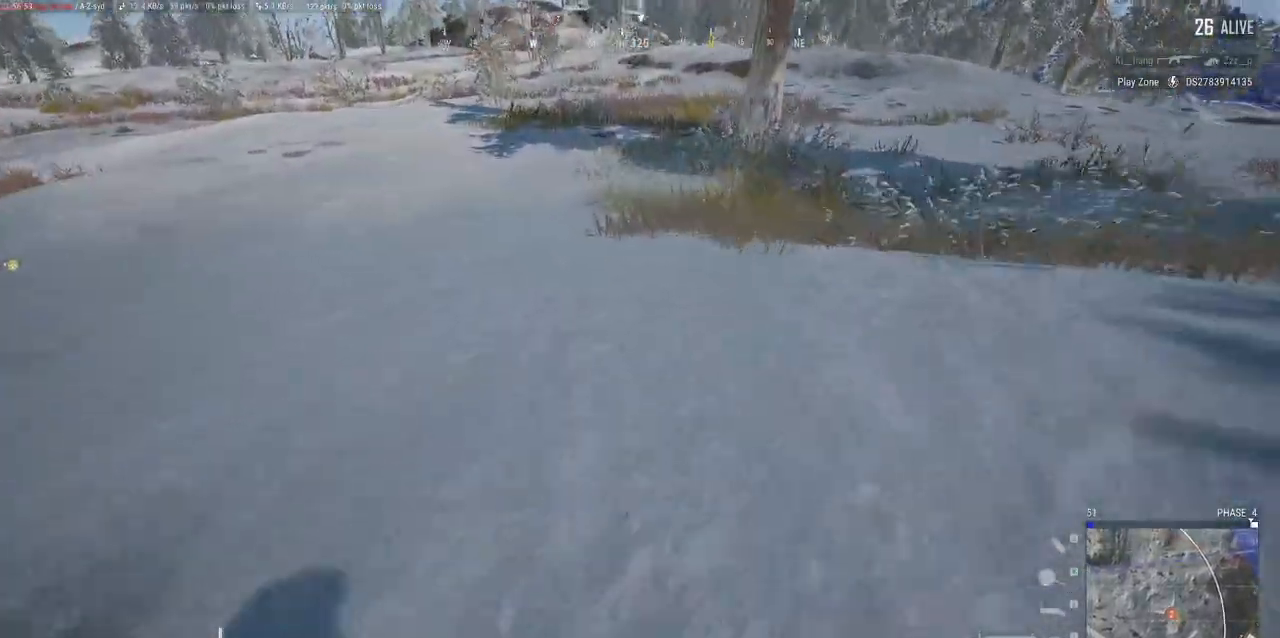
{"keys": [], "mouse": [], "events": [[50, "w", "up"], [183, "w", "down"], [250, "w", "up"], [383, "w", "down"], [450, "w", "up"]]}
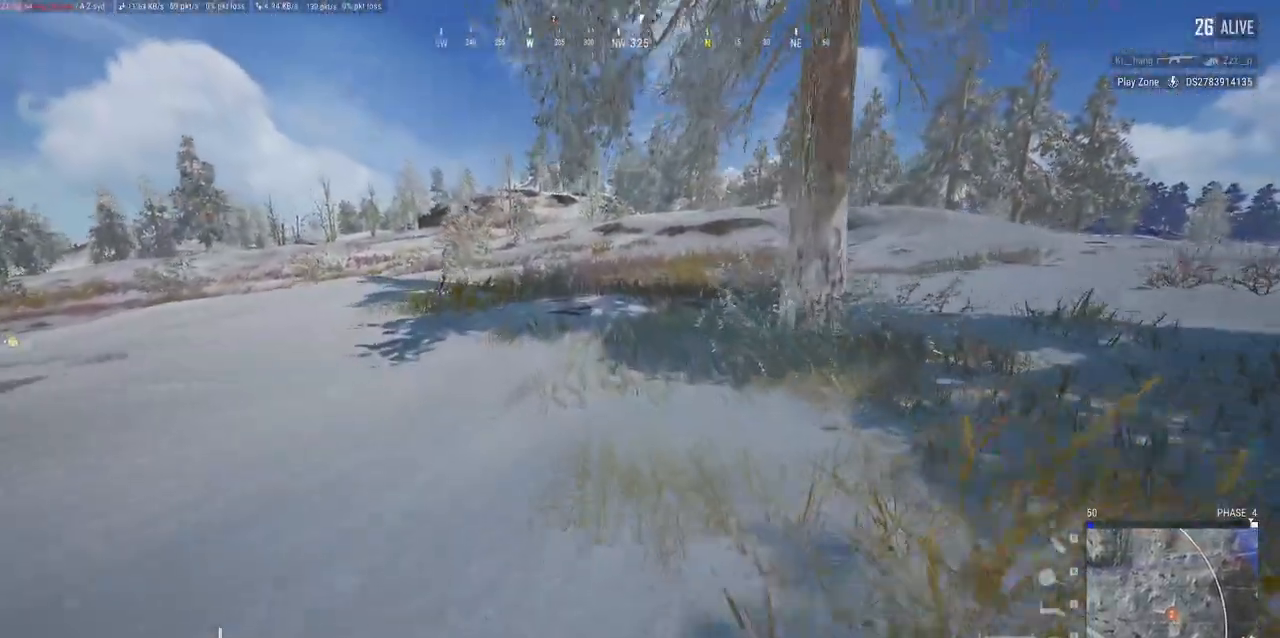
{"keys": [], "mouse": [], "events": [[67, "w", "down"], [133, "w", "up"], [250, "w", "down"], [300, "w", "up"], [433, "w", "down"], [483, "w", "up"]]}